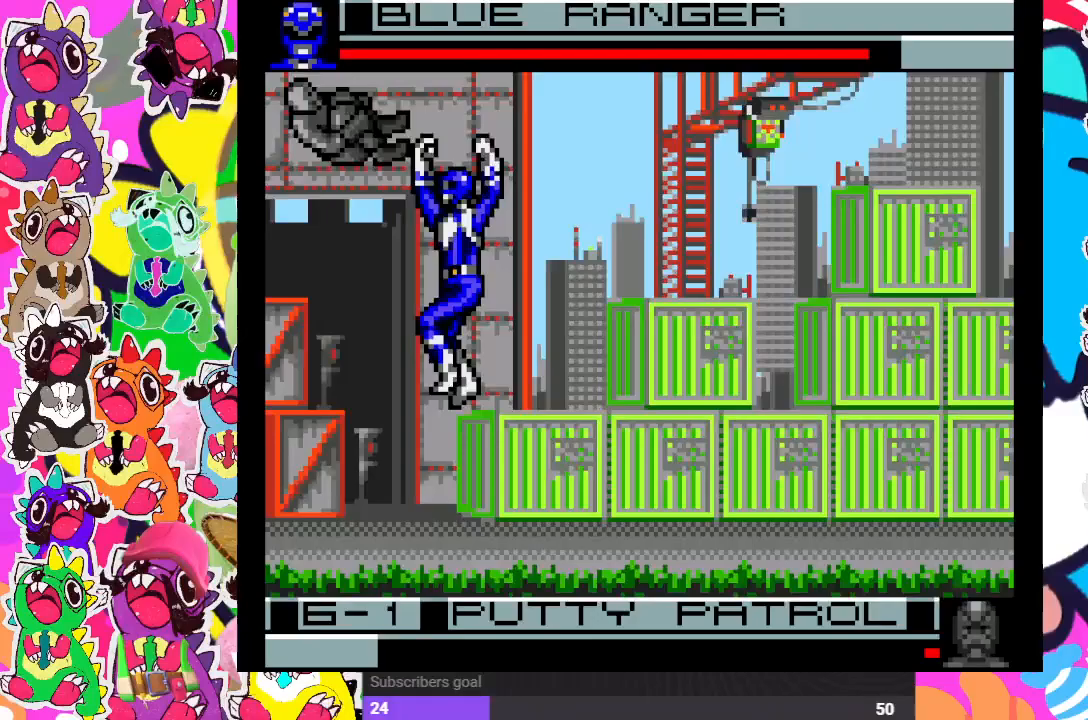
Gameplay with a controller (PlayStation layout); each line is a JSON object with the inputs held at the frame after it. "events" lists button and stick changes between this image and that frame as [ms after this image, input, new state], when the widget could be followed in between. Not read: L3 R3.
{"buttons": ["SQUARE"], "left_stick": "center", "right_stick": "center", "events": [[217, "DPAD_UP", "up"], [217, "SQUARE", "down"], [317, "SQUARE", "up"], [417, "SQUARE", "down"], [450, "SQUARE", "up"], [500, "SQUARE", "down"]]}
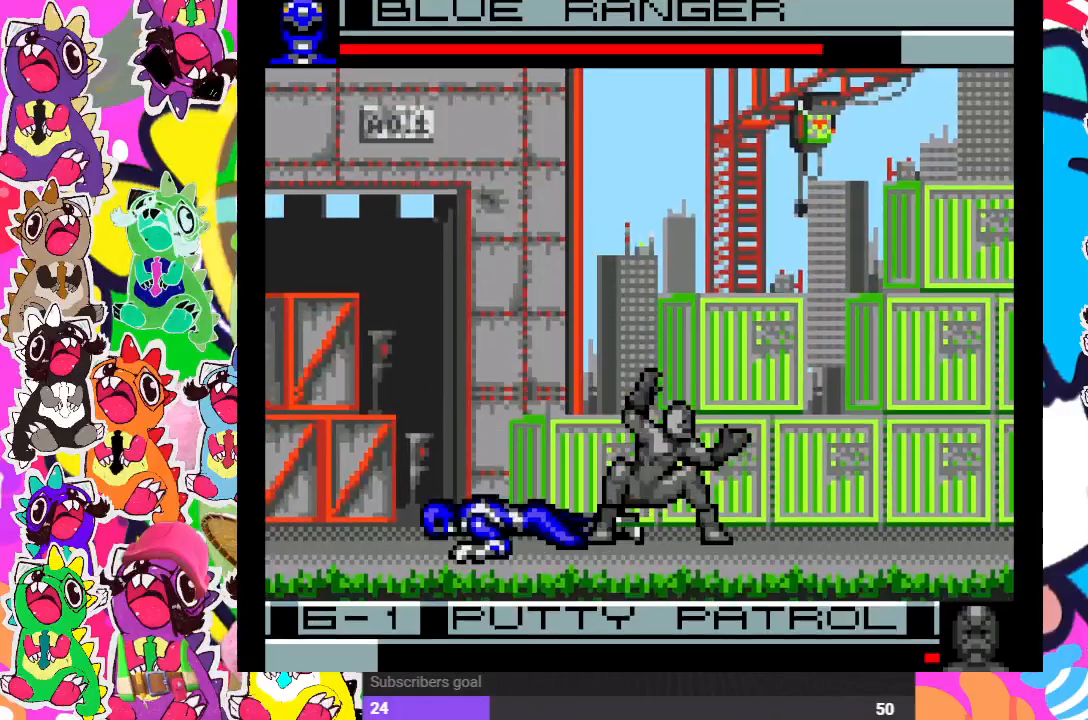
{"buttons": ["CROSS", "DPAD_LEFT"], "left_stick": "center", "right_stick": "center", "events": [[67, "SQUARE", "up"], [133, "SQUARE", "down"], [183, "SQUARE", "up"], [200, "DPAD_RIGHT", "down"], [250, "CROSS", "down"], [350, "DPAD_RIGHT", "up"], [350, "SQUARE", "down"], [383, "DPAD_DOWN", "down"], [400, "CROSS", "up"], [417, "DPAD_DOWN", "up"], [417, "DPAD_LEFT", "down"], [417, "SQUARE", "up"], [467, "SQUARE", "down"], [483, "SQUARE", "up"], [500, "CROSS", "down"]]}
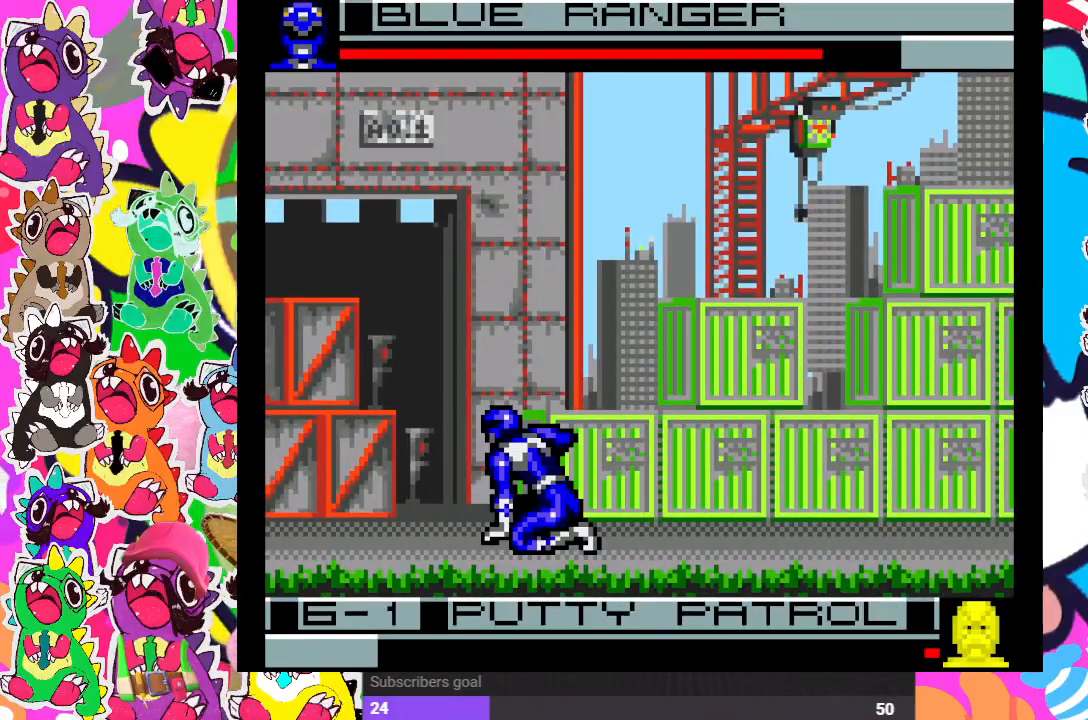
{"buttons": ["CROSS", "DPAD_DOWN"], "left_stick": "center", "right_stick": "center", "events": [[50, "SQUARE", "down"], [100, "CROSS", "up"], [133, "SQUARE", "up"], [150, "DPAD_DOWN", "down"], [167, "DPAD_LEFT", "up"], [300, "CROSS", "down"], [317, "DPAD_RIGHT", "down"], [350, "DPAD_DOWN", "up"], [400, "CROSS", "up"], [450, "CROSS", "down"], [500, "DPAD_DOWN", "down"], [500, "DPAD_RIGHT", "up"]]}
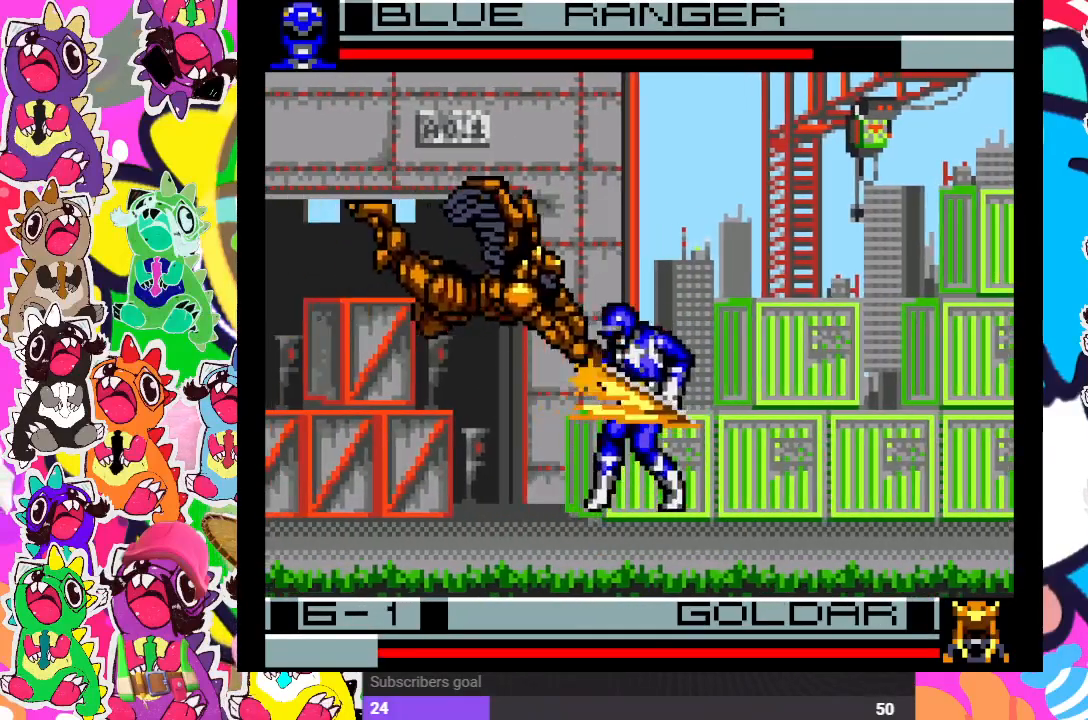
{"buttons": ["DPAD_RIGHT"], "left_stick": "center", "right_stick": "center", "events": [[17, "CROSS", "up"], [67, "CROSS", "down"], [167, "CROSS", "up"], [167, "DPAD_DOWN", "up"], [167, "DPAD_LEFT", "down"], [200, "CROSS", "down"], [250, "DPAD_LEFT", "up"], [283, "CROSS", "up"], [300, "DPAD_RIGHT", "down"]]}
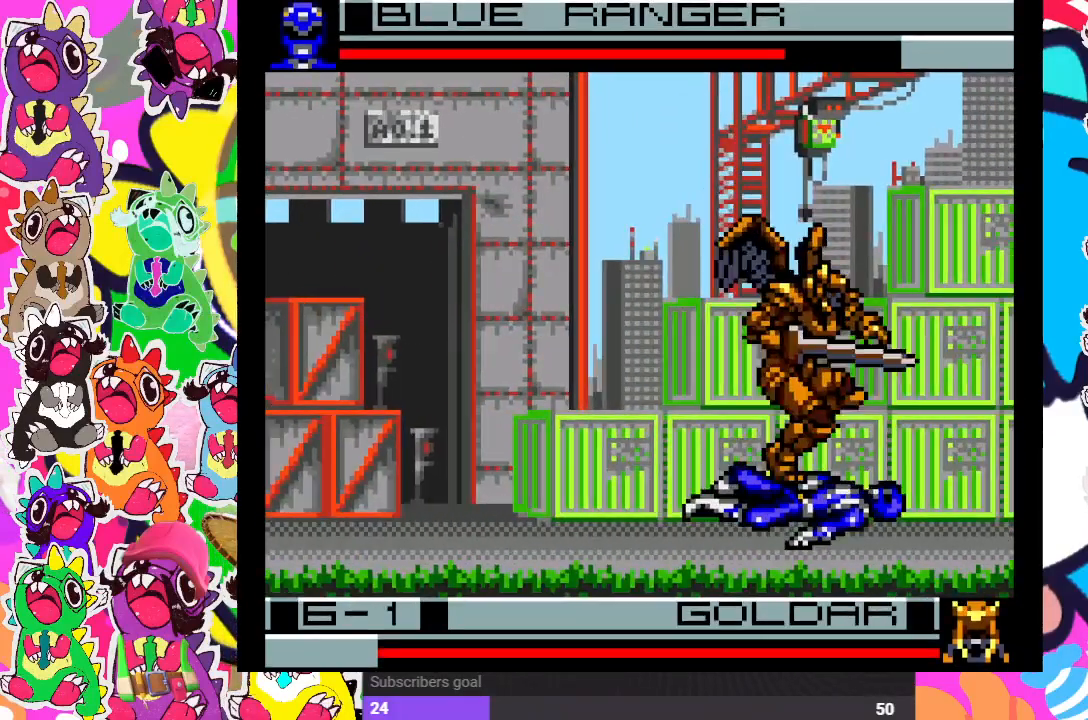
{"buttons": ["DPAD_UP", "DPAD_RIGHT"], "left_stick": "center", "right_stick": "center", "events": [[250, "DPAD_UP", "down"], [350, "CROSS", "down"], [367, "SQUARE", "down"], [467, "CROSS", "up"], [500, "SQUARE", "up"]]}
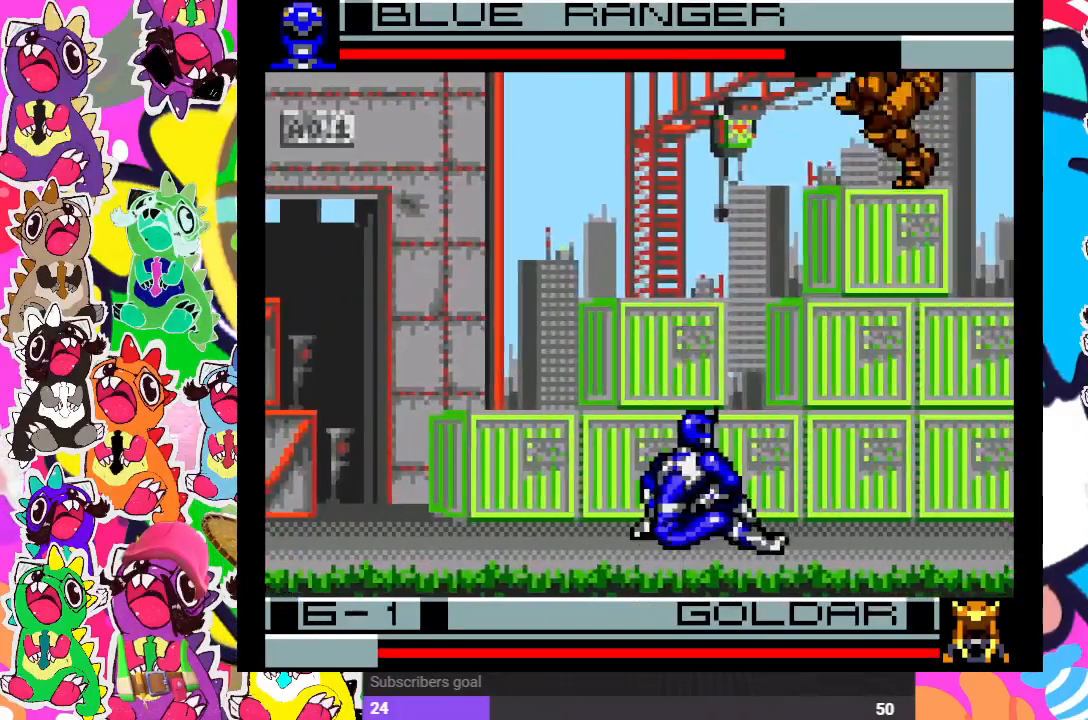
{"buttons": ["CROSS"], "left_stick": "center", "right_stick": "center", "events": [[417, "CROSS", "down"], [417, "DPAD_UP", "up"], [500, "DPAD_RIGHT", "up"]]}
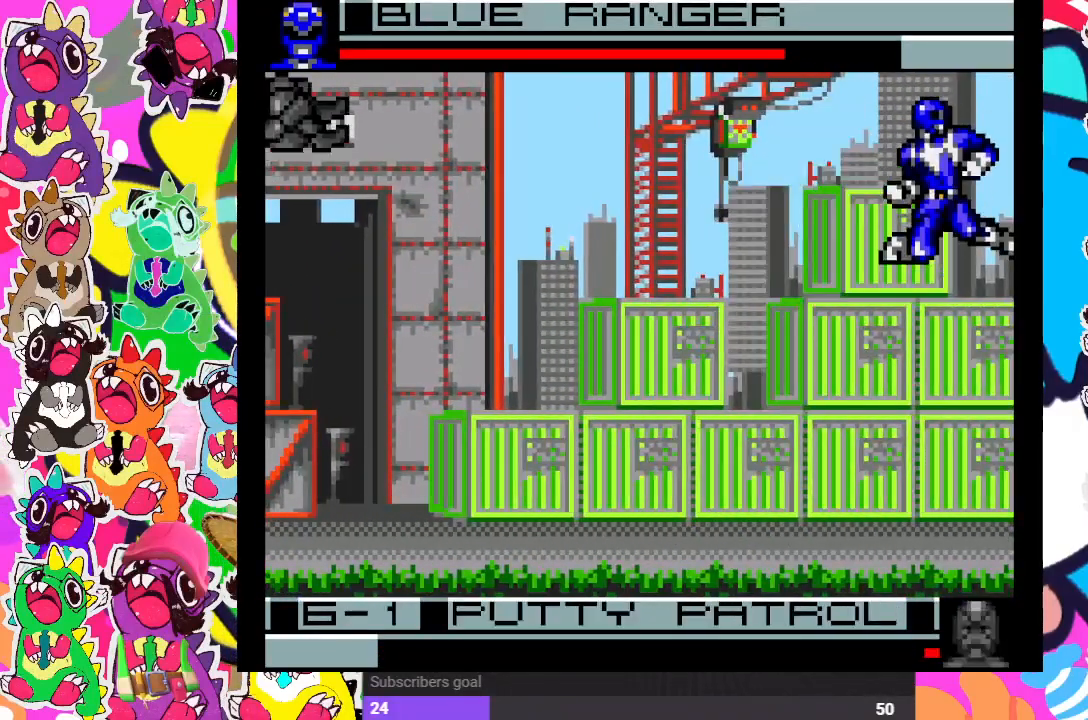
{"buttons": ["DPAD_DOWN"], "left_stick": "center", "right_stick": "center", "events": [[17, "DPAD_DOWN", "down"], [33, "CROSS", "up"], [67, "CROSS", "down"], [133, "CROSS", "up"], [267, "DPAD_LEFT", "down"], [300, "DPAD_DOWN", "up"], [300, "SQUARE", "down"], [350, "SQUARE", "up"], [433, "DPAD_DOWN", "down"], [433, "DPAD_LEFT", "up"]]}
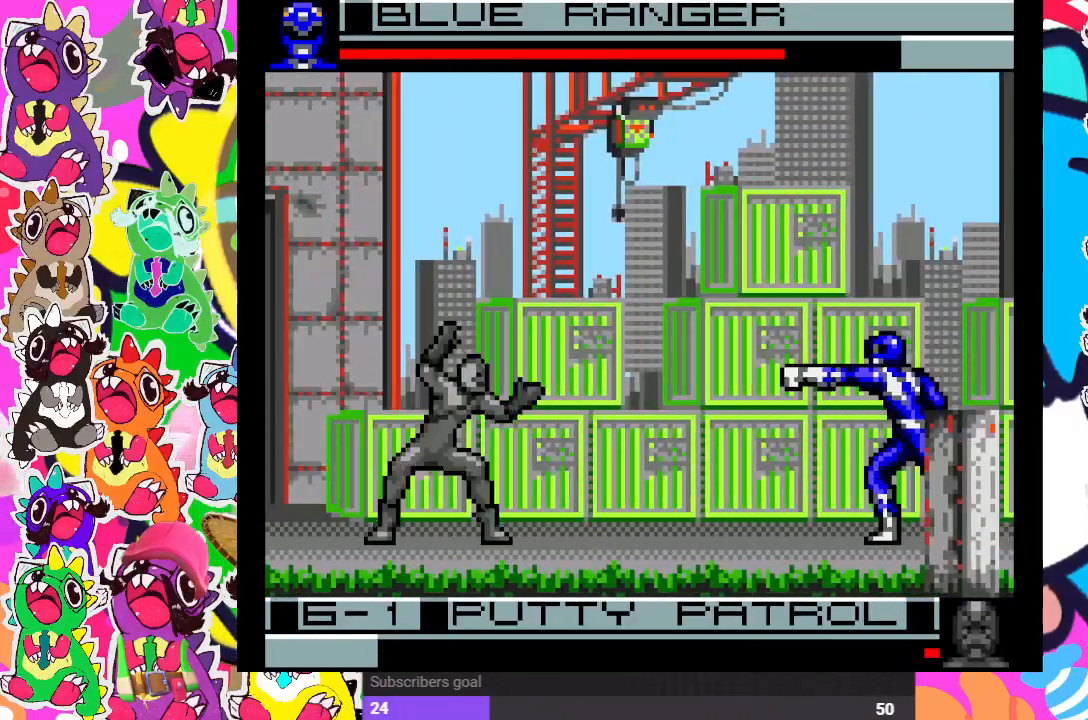
{"buttons": ["DPAD_DOWN"], "left_stick": "center", "right_stick": "center", "events": [[17, "CROSS", "down"], [67, "DPAD_DOWN", "up"], [67, "DPAD_LEFT", "down"], [167, "DPAD_DOWN", "down"], [200, "DPAD_LEFT", "up"], [217, "CROSS", "up"], [267, "CROSS", "down"], [300, "DPAD_DOWN", "up"], [300, "DPAD_LEFT", "down"], [317, "CROSS", "up"], [367, "CROSS", "down"], [433, "DPAD_DOWN", "down"], [433, "DPAD_LEFT", "up"], [450, "CROSS", "up"]]}
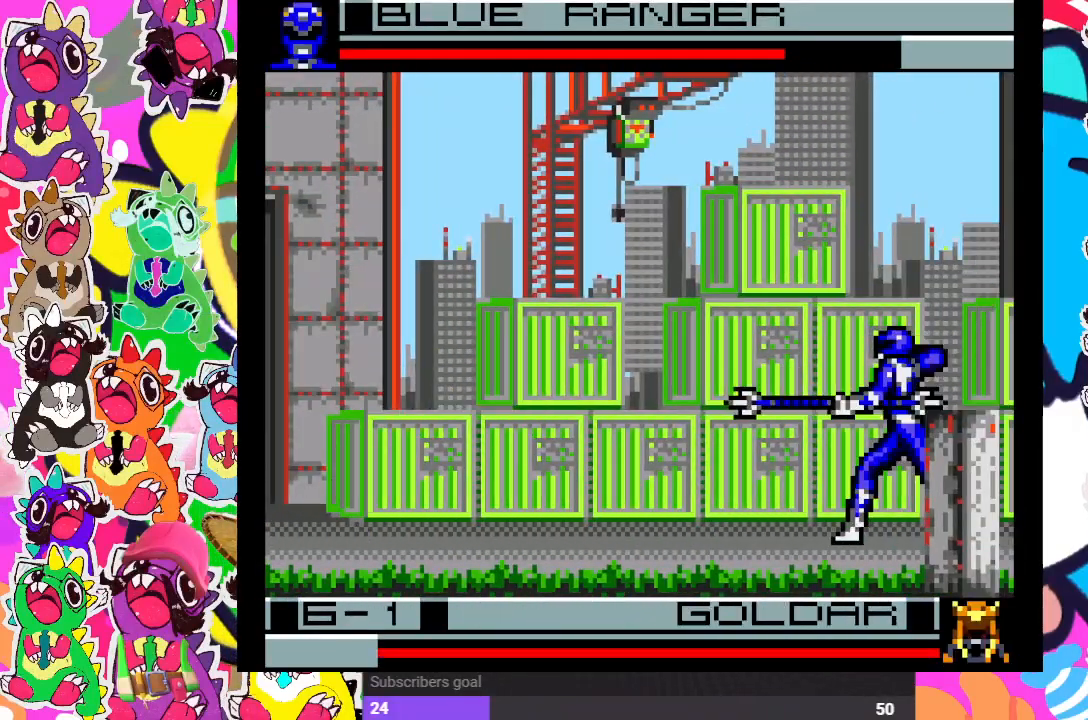
{"buttons": ["CROSS", "DPAD_DOWN"], "left_stick": "center", "right_stick": "center", "events": [[17, "CROSS", "down"], [67, "DPAD_DOWN", "up"], [67, "DPAD_LEFT", "down"], [83, "CROSS", "up"], [150, "CROSS", "down"], [183, "DPAD_DOWN", "down"], [200, "DPAD_LEFT", "up"], [217, "CROSS", "up"], [283, "CROSS", "down"], [317, "DPAD_DOWN", "up"], [333, "CROSS", "up"], [333, "DPAD_RIGHT", "down"], [400, "CROSS", "down"], [467, "DPAD_DOWN", "down"], [467, "DPAD_RIGHT", "up"]]}
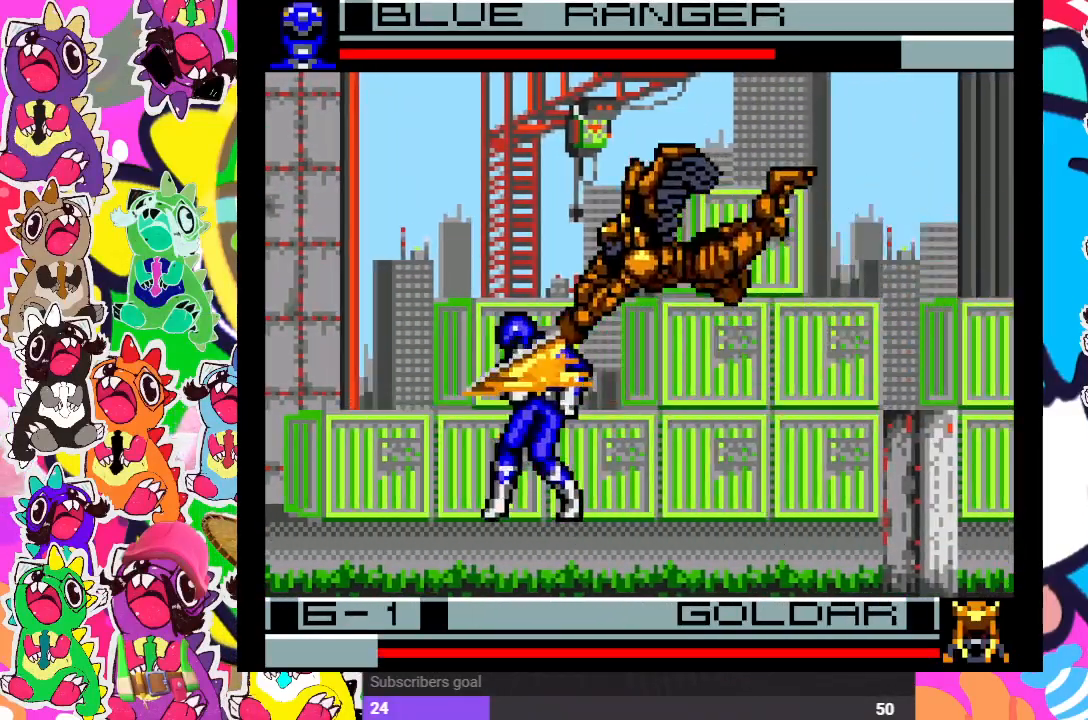
{"buttons": [], "left_stick": "center", "right_stick": "center", "events": [[100, "CROSS", "up"], [117, "DPAD_LEFT", "down"], [150, "DPAD_DOWN", "up"], [167, "CROSS", "down"], [250, "DPAD_LEFT", "up"], [300, "CROSS", "up"]]}
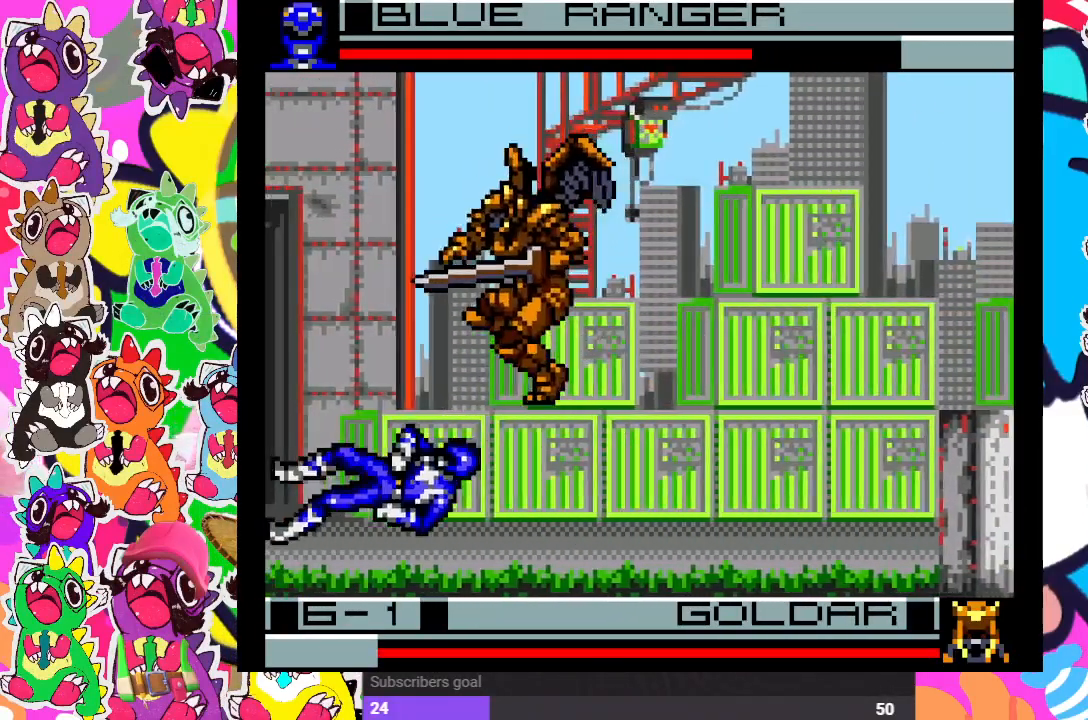
{"buttons": [], "left_stick": "center", "right_stick": "center", "events": []}
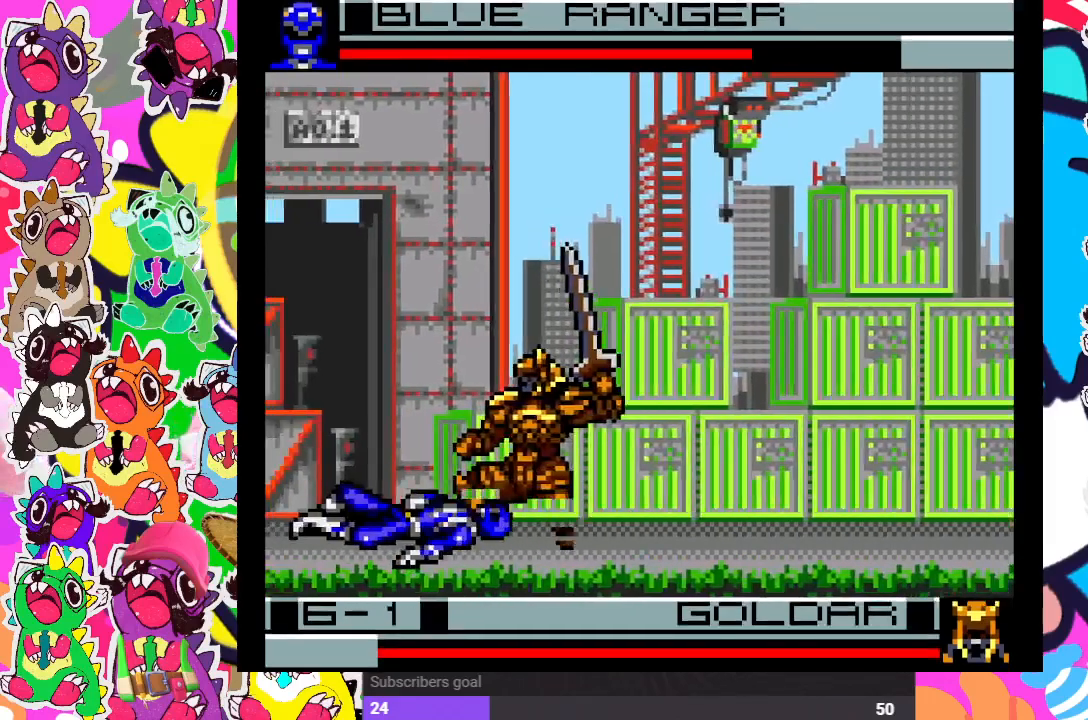
{"buttons": ["DPAD_UP", "DPAD_RIGHT"], "left_stick": "center", "right_stick": "center", "events": [[400, "DPAD_RIGHT", "down"], [400, "DPAD_UP", "down"]]}
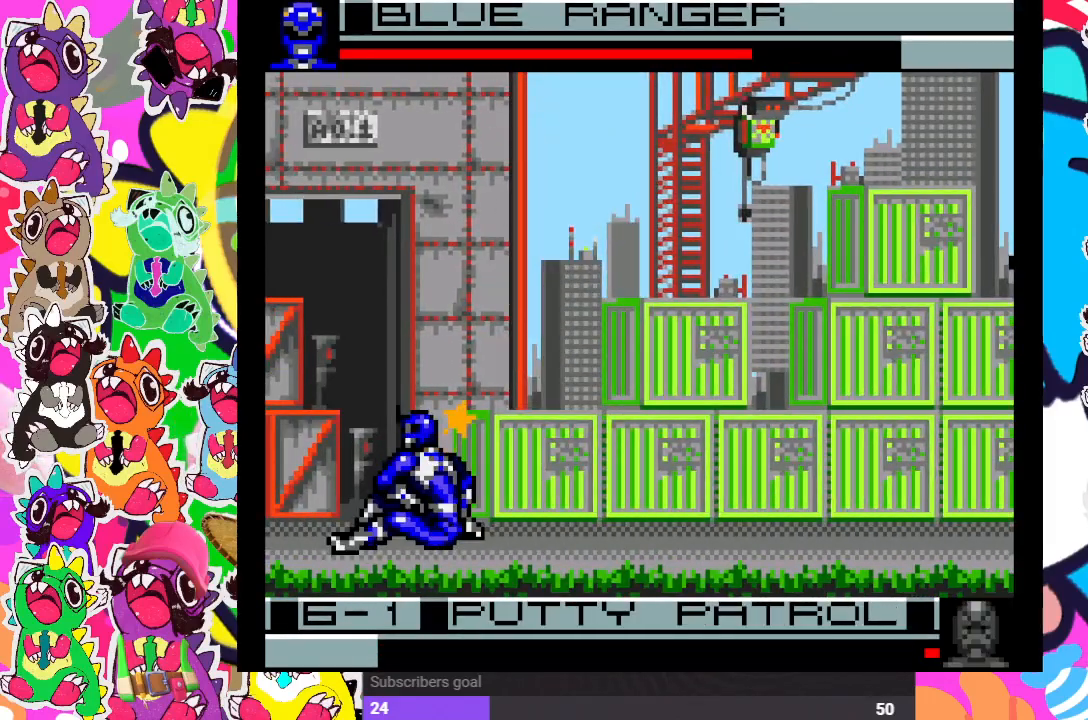
{"buttons": ["CROSS", "DPAD_DOWN"], "left_stick": "center", "right_stick": "center"}
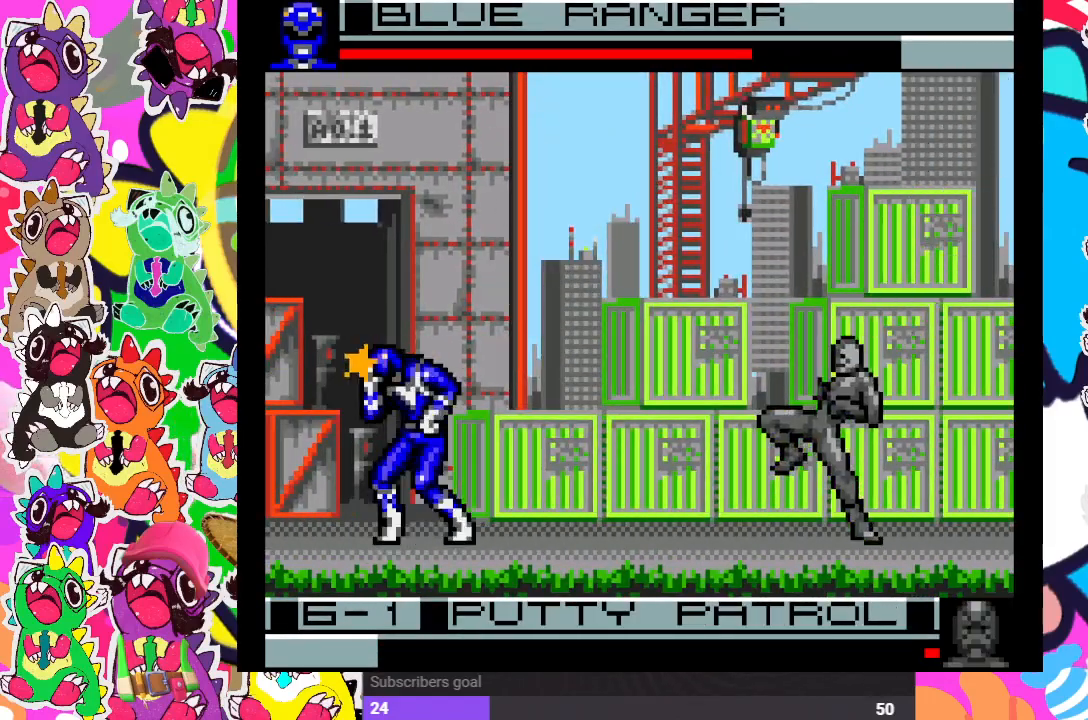
{"buttons": ["SQUARE", "DPAD_DOWN"], "left_stick": "center", "right_stick": "center"}
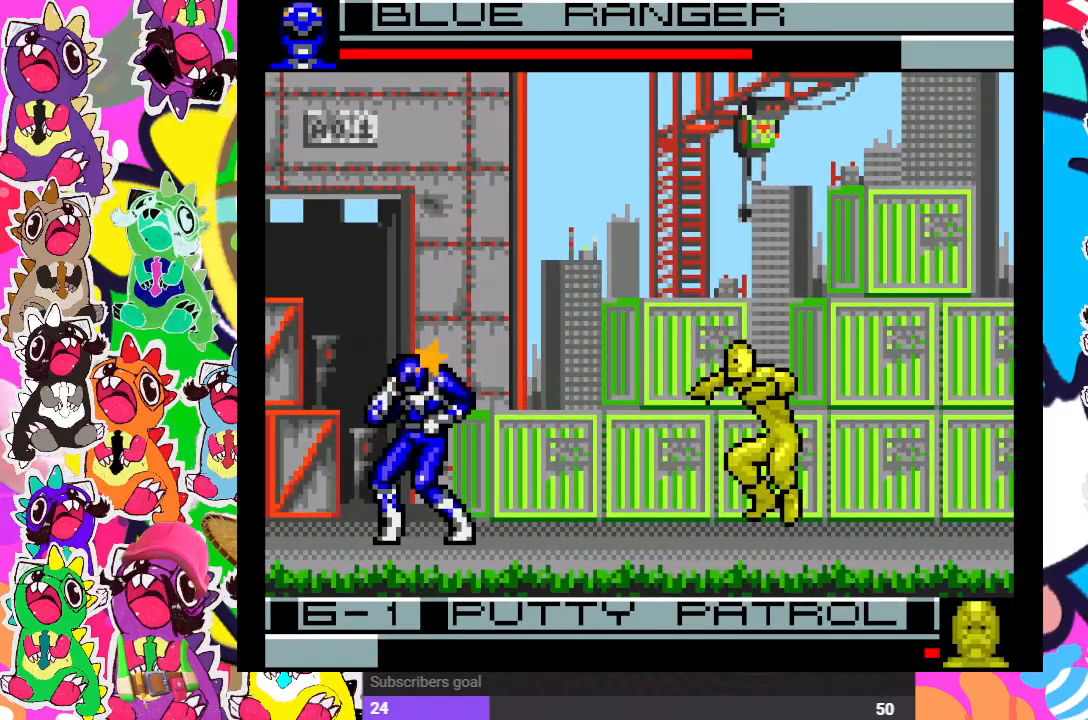
{"buttons": ["CROSS", "DPAD_DOWN"], "left_stick": "center", "right_stick": "center", "events": [[50, "SQUARE", "up"], [67, "DPAD_DOWN", "up"], [100, "CROSS", "down"], [100, "DPAD_UP", "down"], [117, "DPAD_LEFT", "down"], [150, "DPAD_UP", "up"], [167, "SQUARE", "down"], [217, "CROSS", "up"], [217, "DPAD_DOWN", "down"], [217, "DPAD_LEFT", "up"], [250, "SQUARE", "up"], [300, "CROSS", "down"], [367, "DPAD_DOWN", "up"], [367, "DPAD_LEFT", "down"], [367, "SQUARE", "down"], [417, "CROSS", "up"], [433, "SQUARE", "up"], [500, "CROSS", "down"], [500, "DPAD_DOWN", "down"], [500, "DPAD_LEFT", "up"]]}
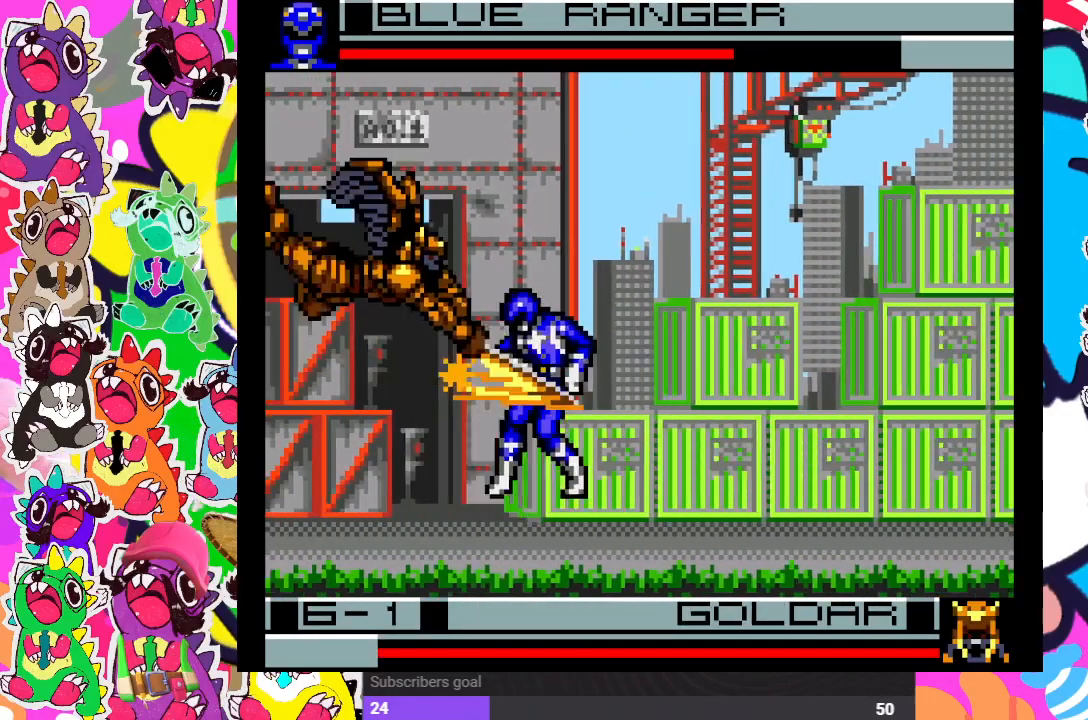
{"buttons": [], "left_stick": "center", "right_stick": "center", "events": [[67, "SQUARE", "down"], [100, "CROSS", "up"], [150, "DPAD_LEFT", "down"], [150, "SQUARE", "up"], [233, "CROSS", "down"], [233, "DPAD_LEFT", "up"], [300, "SQUARE", "down"], [350, "CROSS", "up"], [350, "DPAD_DOWN", "up"], [367, "DPAD_RIGHT", "down"], [367, "SQUARE", "up"], [500, "DPAD_RIGHT", "up"]]}
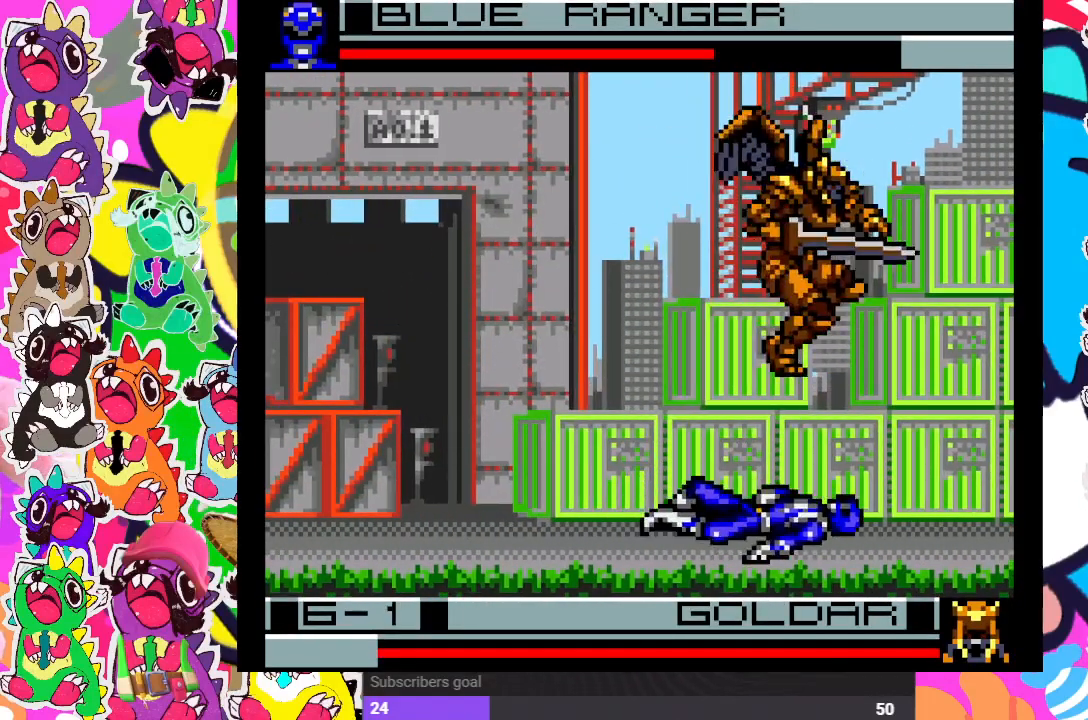
{"buttons": ["DPAD_LEFT"], "left_stick": "center", "right_stick": "center", "events": [[283, "DPAD_LEFT", "down"]]}
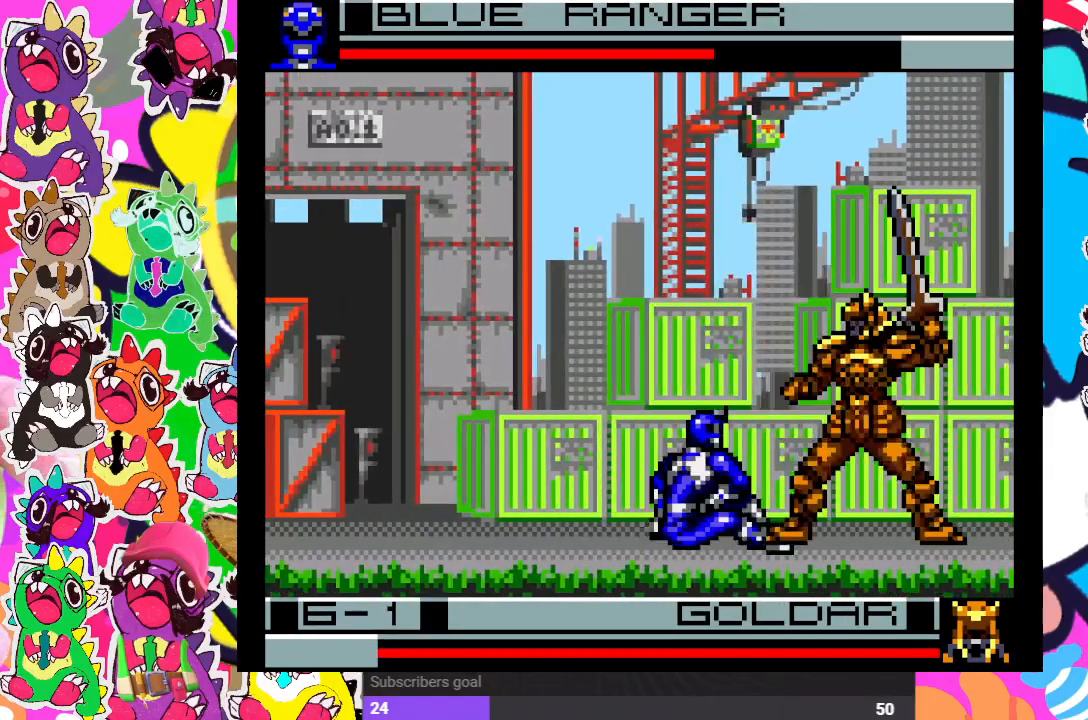
{"buttons": ["DPAD_LEFT"], "left_stick": "center", "right_stick": "center", "events": [[150, "DPAD_LEFT", "up"], [333, "DPAD_UP", "down"], [450, "DPAD_UP", "up"], [467, "DPAD_LEFT", "down"]]}
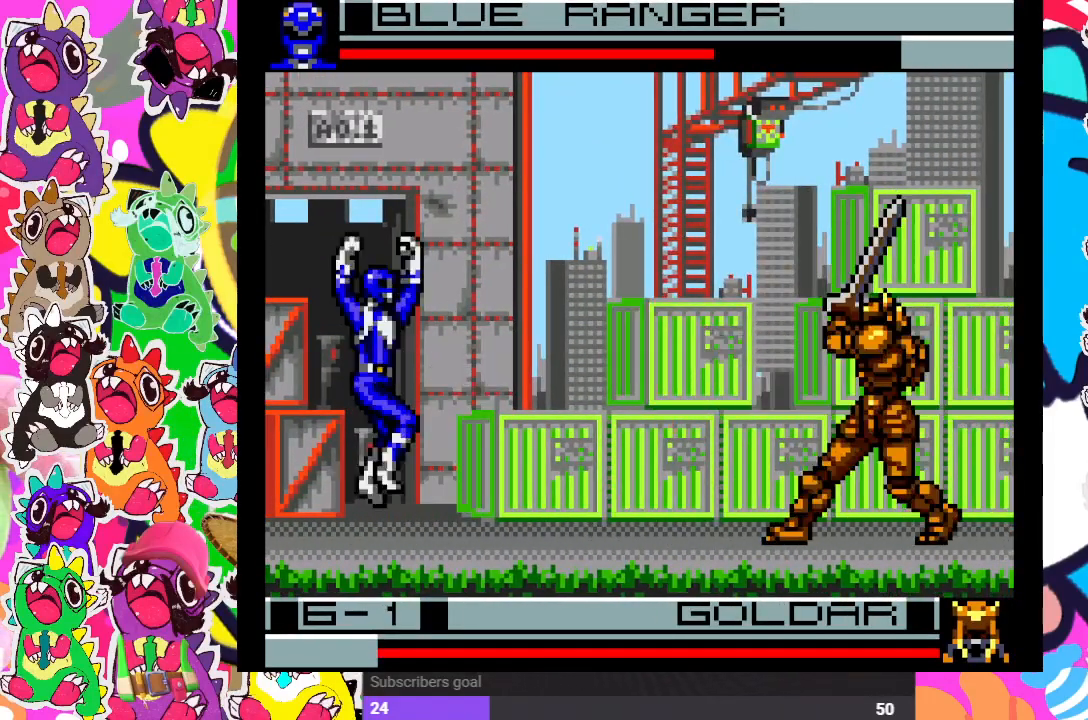
{"buttons": ["DPAD_LEFT"], "left_stick": "center", "right_stick": "center", "events": []}
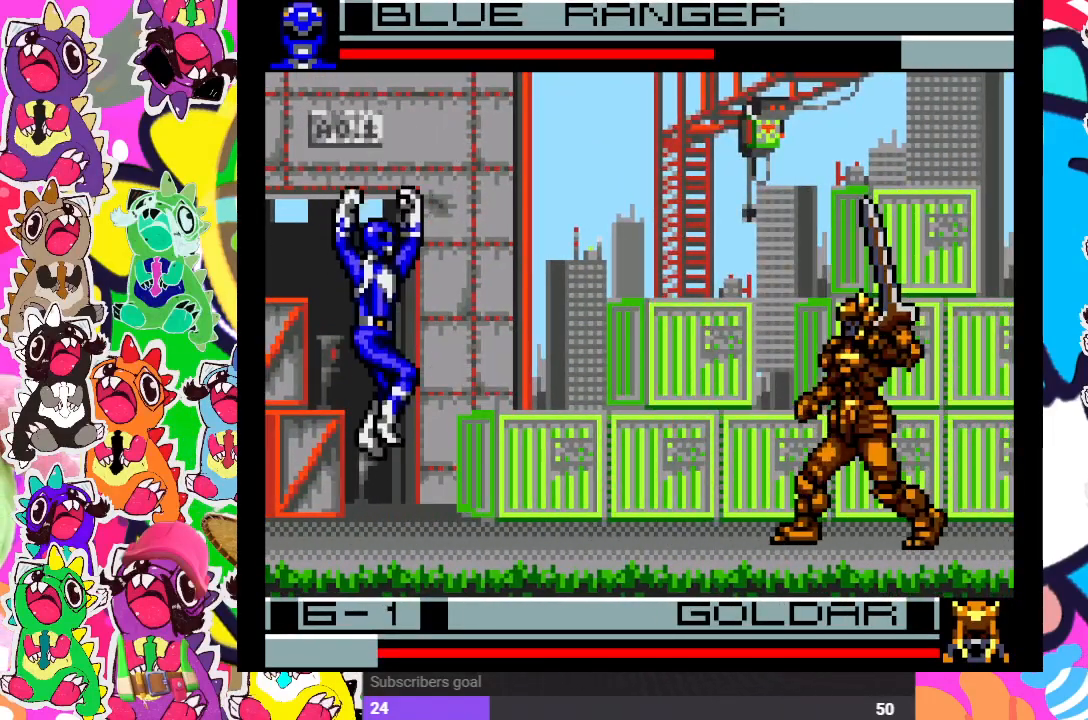
{"buttons": ["DPAD_LEFT"], "left_stick": "center", "right_stick": "center", "events": []}
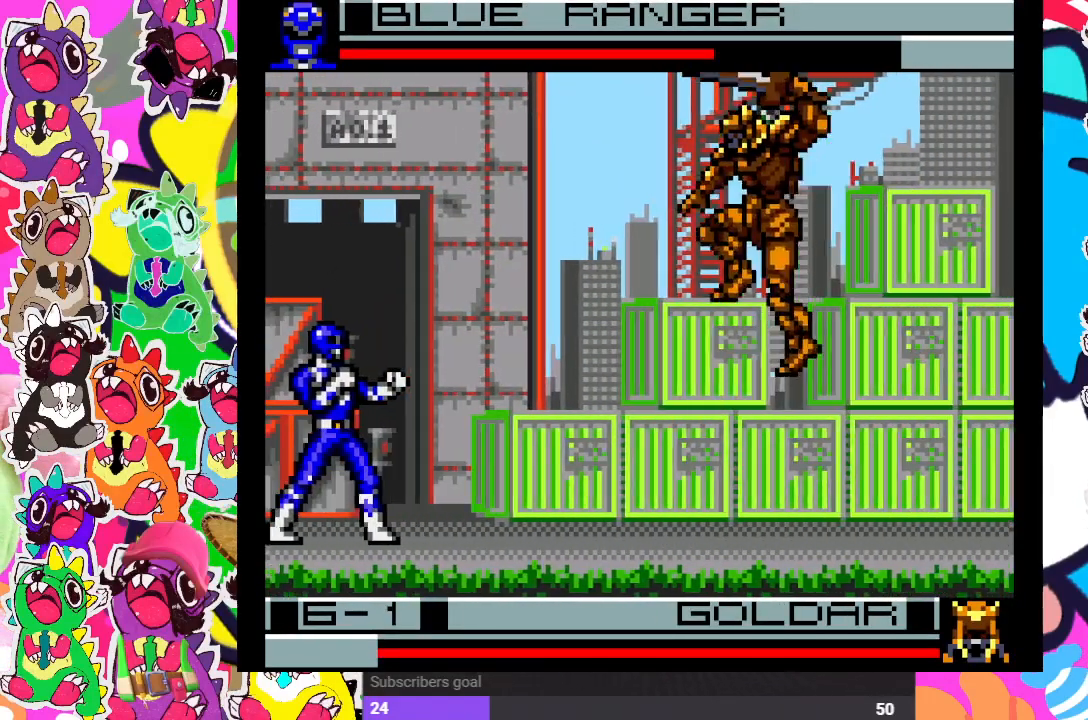
{"buttons": ["CROSS", "DPAD_RIGHT"], "left_stick": "center", "right_stick": "center", "events": [[300, "DPAD_DOWN", "down"], [300, "DPAD_LEFT", "up"], [350, "CROSS", "down"], [350, "DPAD_RIGHT", "down"], [367, "DPAD_DOWN", "up"]]}
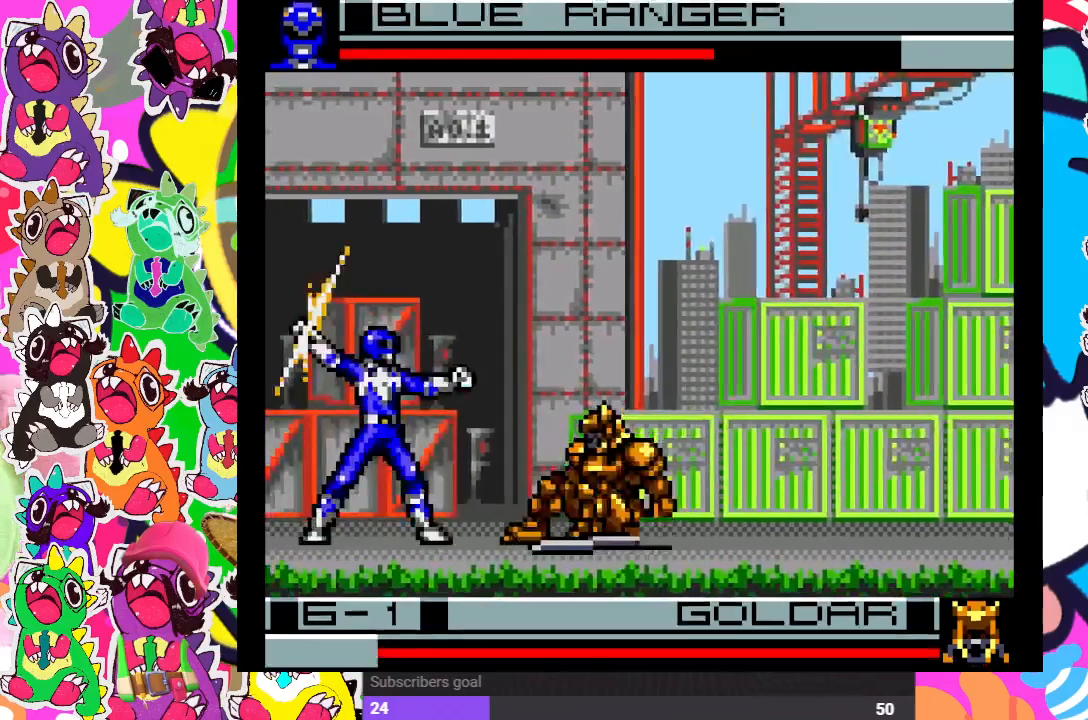
{"buttons": ["CROSS", "DPAD_DOWN"], "left_stick": "center", "right_stick": "center", "events": [[17, "DPAD_RIGHT", "up"], [67, "CROSS", "up"], [67, "DPAD_DOWN", "down"], [117, "CROSS", "down"], [200, "CROSS", "up"], [200, "DPAD_DOWN", "up"], [217, "DPAD_RIGHT", "down"], [250, "CROSS", "down"], [283, "CROSS", "up"], [300, "DPAD_RIGHT", "up"], [317, "DPAD_DOWN", "down"], [350, "CROSS", "down"], [417, "CROSS", "up"], [467, "CROSS", "down"]]}
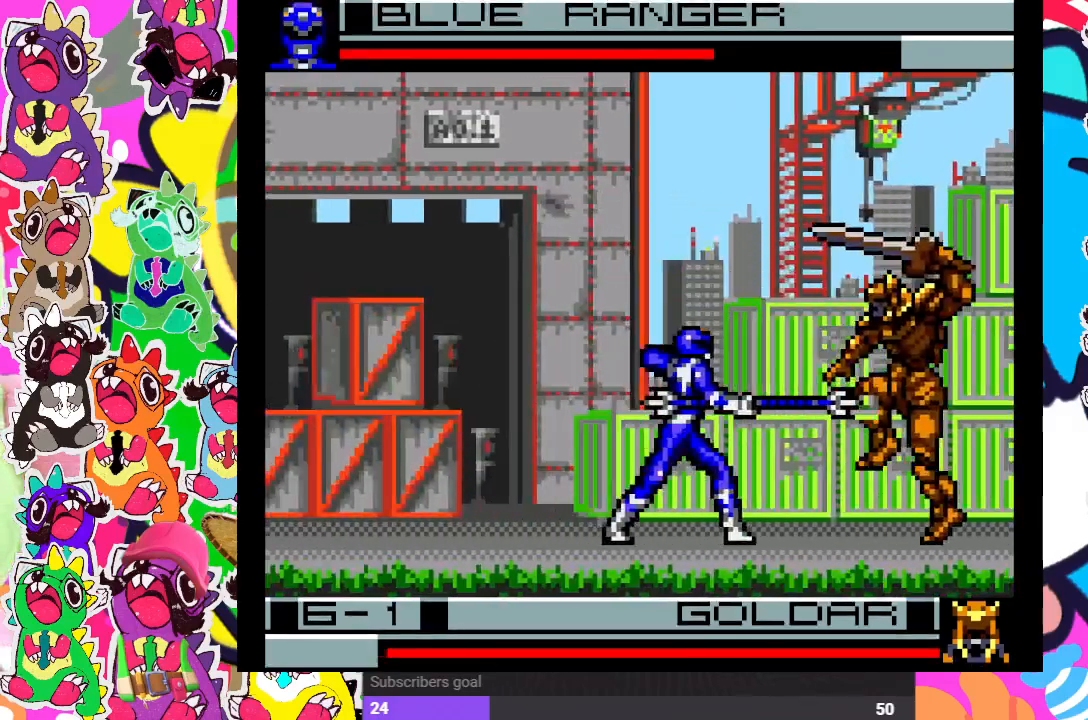
{"buttons": ["DPAD_LEFT"], "left_stick": "center", "right_stick": "center", "events": [[33, "CROSS", "up"], [50, "DPAD_LEFT", "down"], [83, "DPAD_DOWN", "up"], [100, "CROSS", "down"], [150, "CROSS", "up"], [183, "CROSS", "down"], [283, "CROSS", "up"], [333, "CROSS", "down"], [383, "CROSS", "up"]]}
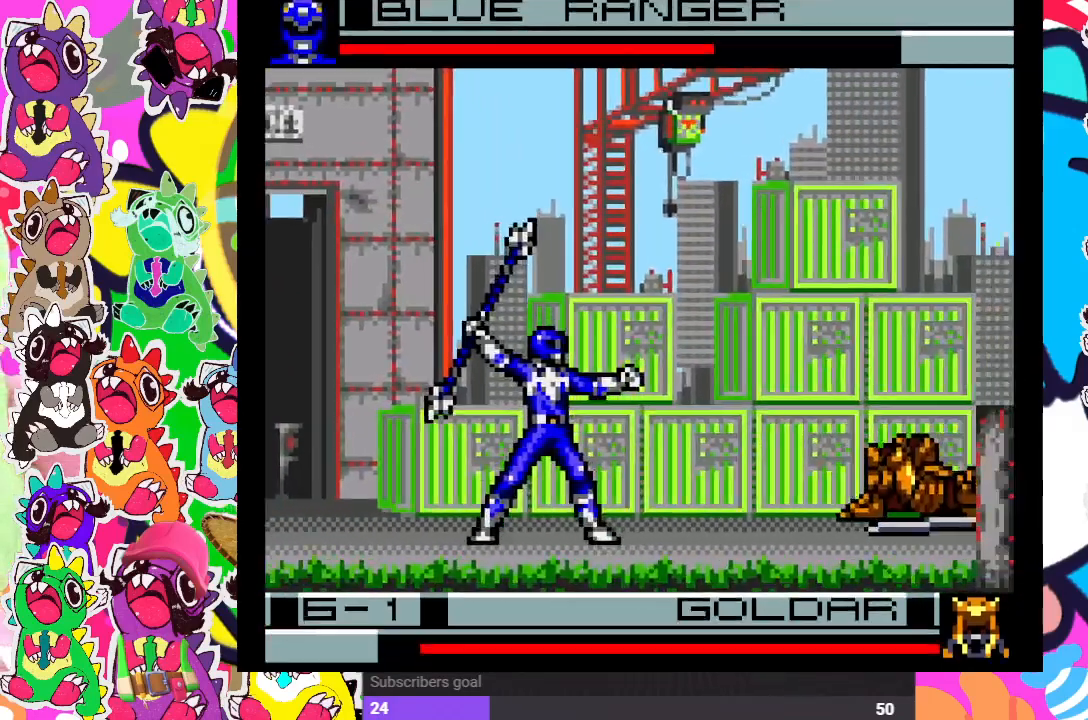
{"buttons": ["CROSS", "DPAD_RIGHT"], "left_stick": "center", "right_stick": "center", "events": [[333, "DPAD_LEFT", "up"], [350, "DPAD_DOWN", "down"], [400, "DPAD_RIGHT", "down"], [433, "DPAD_DOWN", "up"], [450, "CROSS", "down"]]}
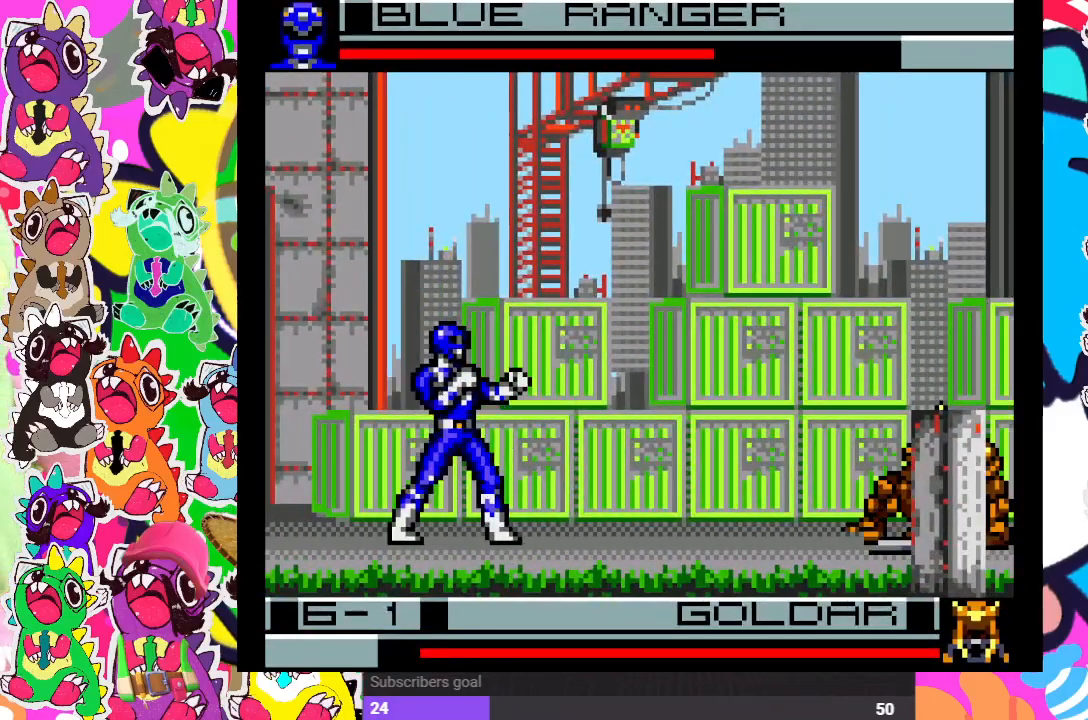
{"buttons": ["DPAD_RIGHT"], "left_stick": "center", "right_stick": "center", "events": [[33, "CROSS", "up"], [33, "DPAD_RIGHT", "up"], [67, "CROSS", "down"], [67, "DPAD_DOWN", "down"], [133, "CROSS", "up"], [167, "DPAD_DOWN", "up"], [200, "CROSS", "down"], [200, "DPAD_RIGHT", "down"], [317, "DPAD_DOWN", "down"], [317, "DPAD_RIGHT", "up"], [350, "CROSS", "up"], [400, "CROSS", "down"], [417, "DPAD_DOWN", "up"], [417, "DPAD_RIGHT", "down"], [450, "CROSS", "up"]]}
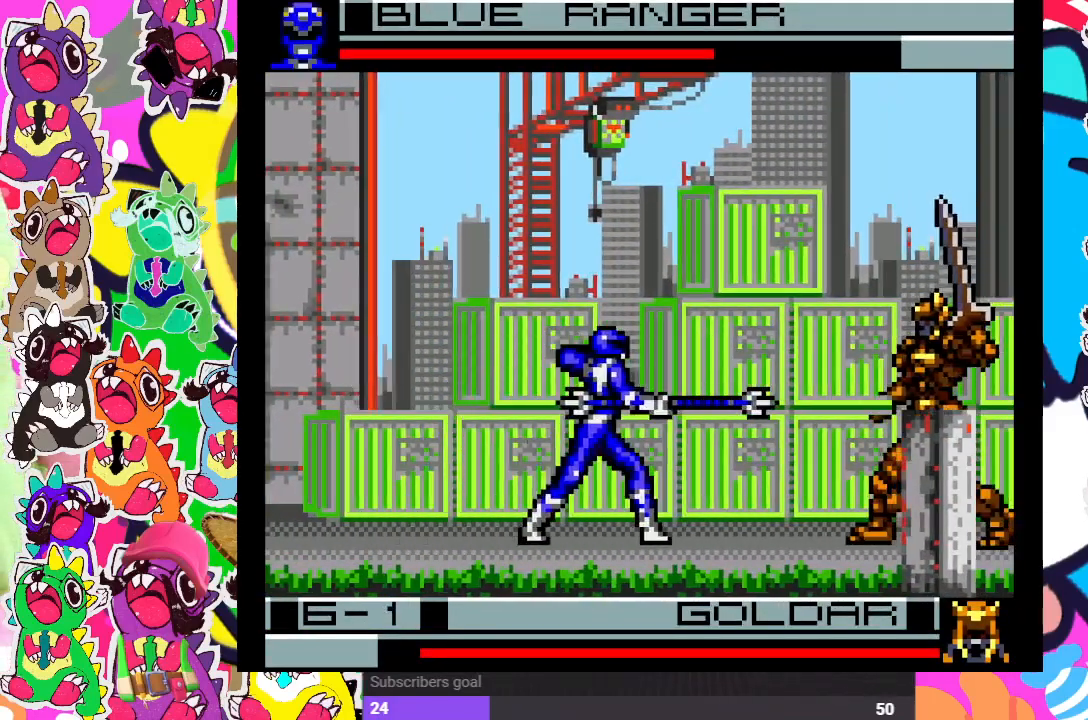
{"buttons": ["DPAD_LEFT"], "left_stick": "center", "right_stick": "center", "events": [[33, "CROSS", "down"], [33, "DPAD_RIGHT", "up"], [83, "CROSS", "up"], [133, "CROSS", "down"], [133, "DPAD_DOWN", "down"], [167, "DPAD_DOWN", "up"], [200, "CROSS", "up"], [200, "DPAD_LEFT", "down"], [283, "CROSS", "down"], [350, "CROSS", "up"], [400, "CROSS", "down"], [450, "CROSS", "up"]]}
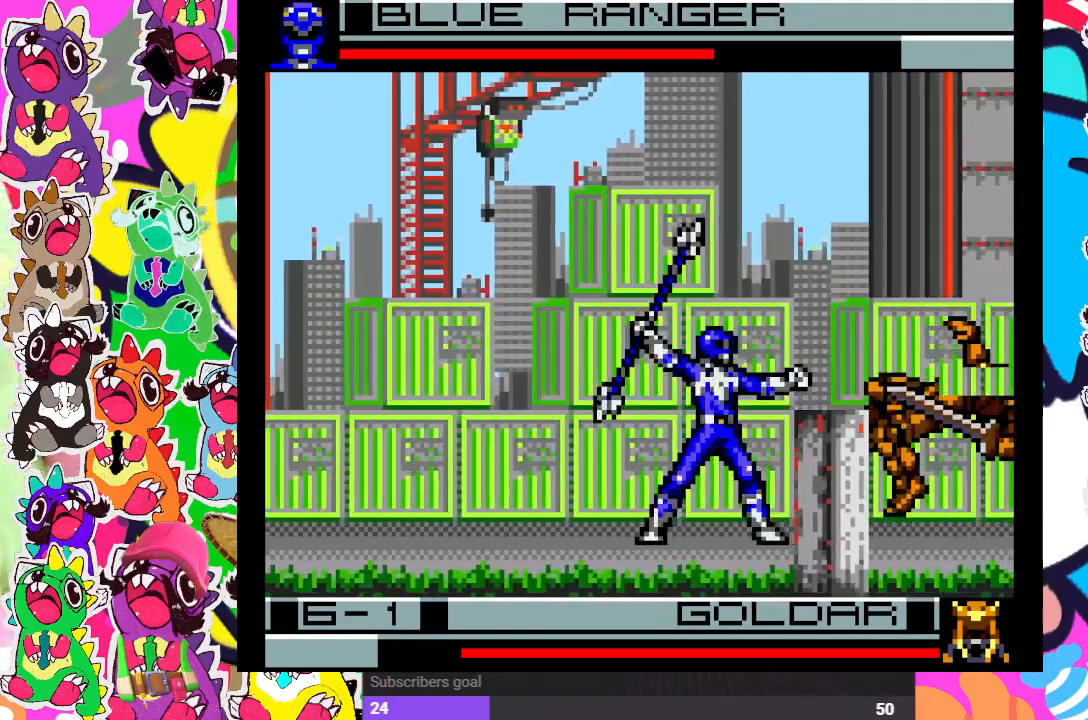
{"buttons": ["DPAD_DOWN", "DPAD_LEFT"], "left_stick": "center", "right_stick": "center", "events": [[500, "DPAD_DOWN", "down"]]}
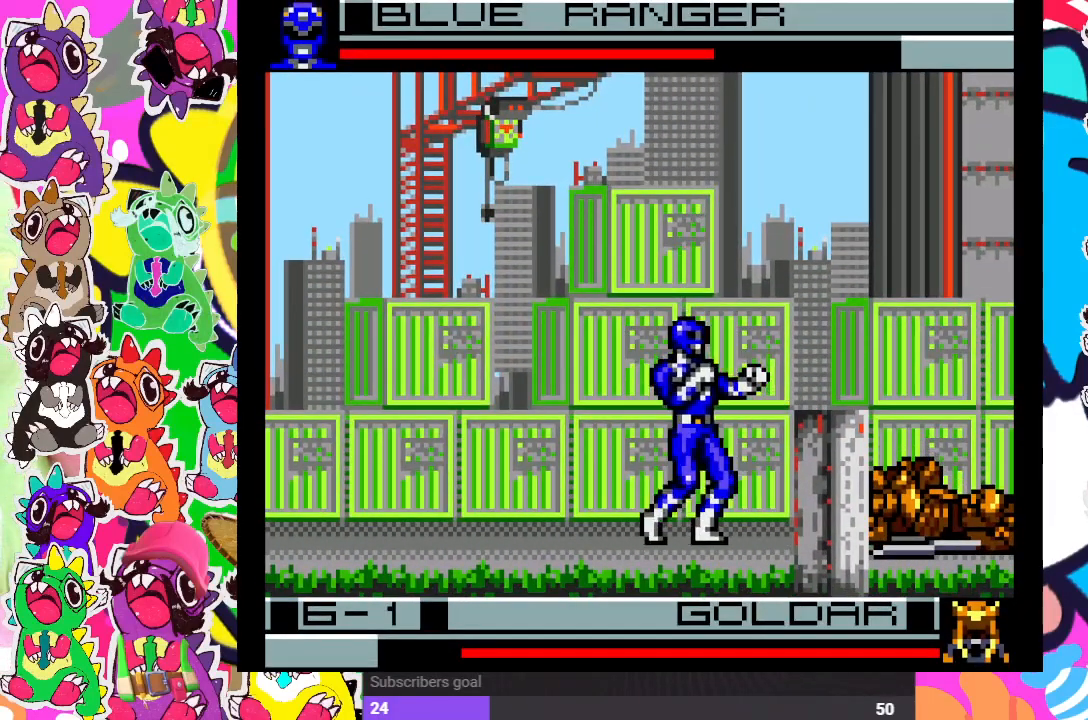
{"buttons": ["DPAD_DOWN"], "left_stick": "center", "right_stick": "center", "events": [[33, "DPAD_LEFT", "up"], [50, "CROSS", "down"], [83, "DPAD_RIGHT", "down"], [100, "CROSS", "up"], [100, "DPAD_DOWN", "up"], [183, "CROSS", "down"], [233, "DPAD_DOWN", "down"], [233, "DPAD_RIGHT", "up"], [250, "CROSS", "up"], [300, "CROSS", "down"], [350, "CROSS", "up"], [383, "DPAD_DOWN", "up"], [383, "DPAD_RIGHT", "down"], [433, "CROSS", "down"], [433, "DPAD_RIGHT", "up"], [450, "DPAD_DOWN", "down"], [483, "CROSS", "up"]]}
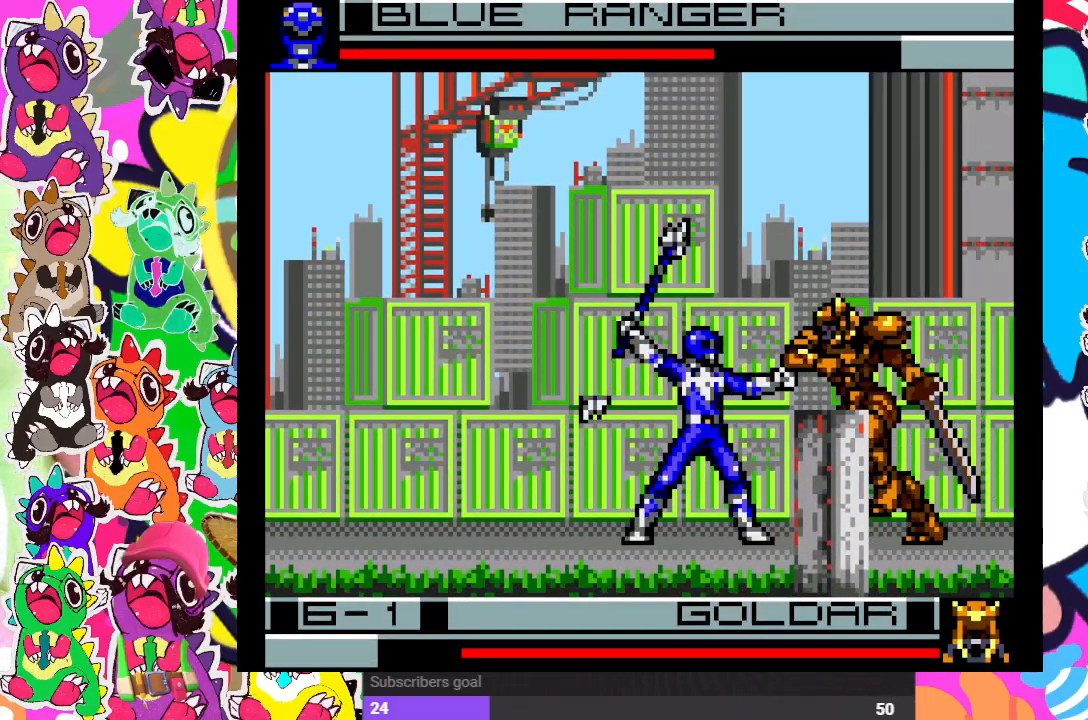
{"buttons": ["DPAD_LEFT"], "left_stick": "center", "right_stick": "center", "events": [[33, "CROSS", "down"], [83, "DPAD_LEFT", "down"], [100, "CROSS", "up"], [133, "DPAD_DOWN", "up"], [150, "CROSS", "down"], [200, "CROSS", "up"], [267, "CROSS", "down"], [350, "CROSS", "up"], [383, "CROSS", "down"], [483, "CROSS", "up"]]}
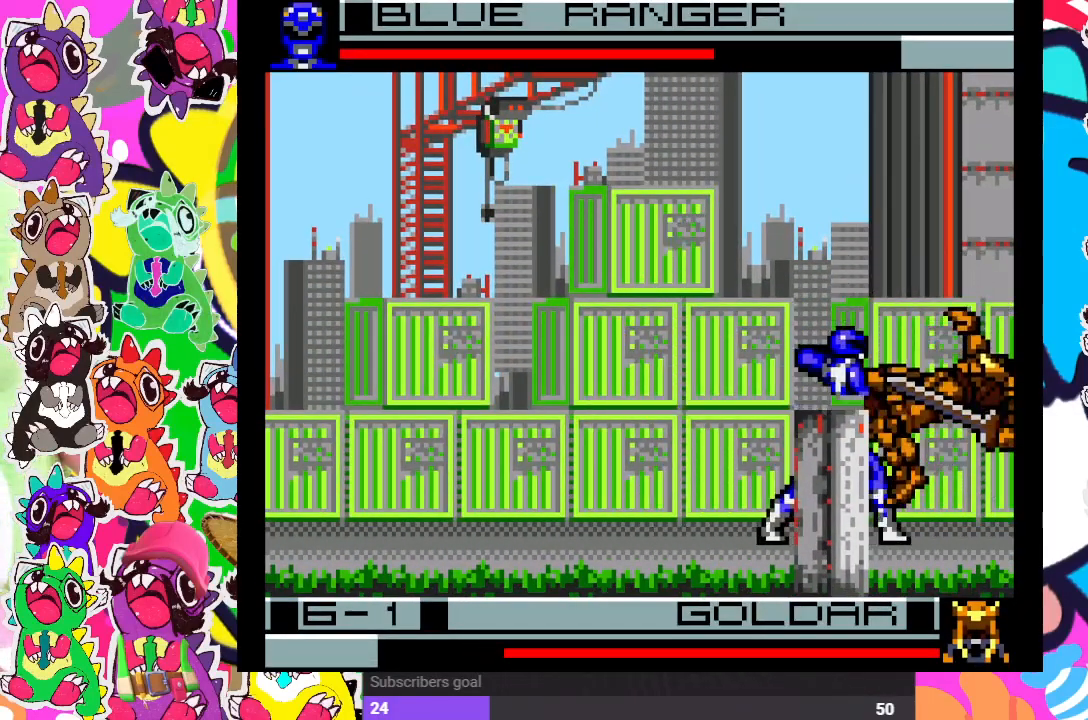
{"buttons": ["DPAD_LEFT"], "left_stick": "center", "right_stick": "center", "events": []}
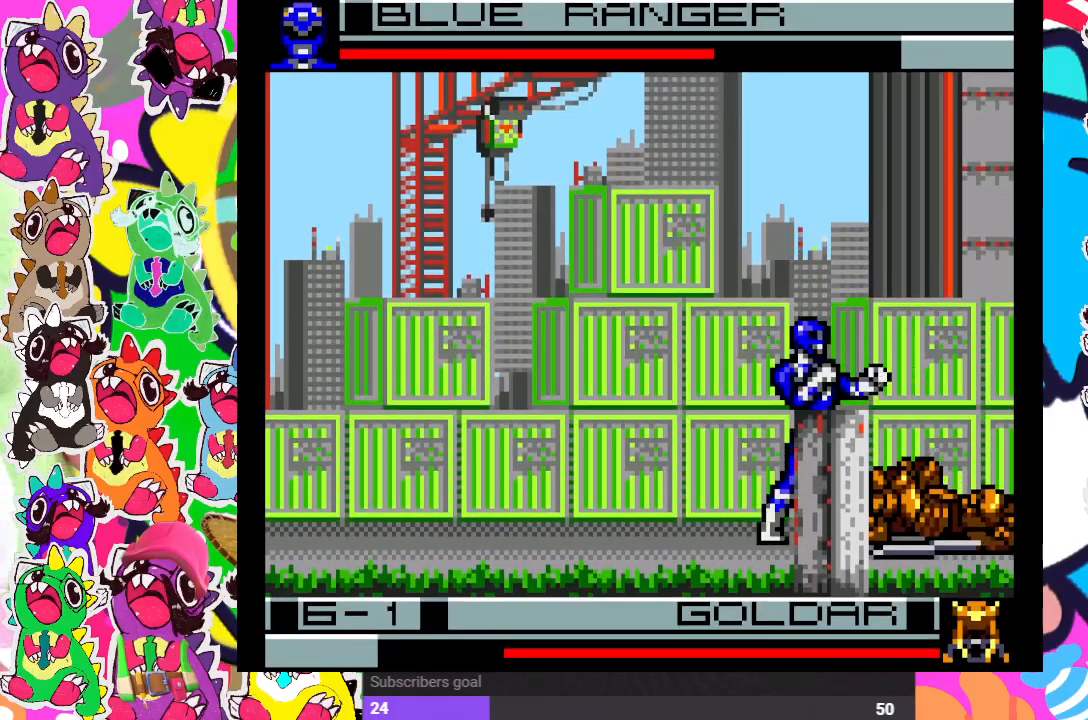
{"buttons": ["DPAD_DOWN"], "left_stick": "center", "right_stick": "center", "events": [[17, "DPAD_DOWN", "down"], [33, "DPAD_LEFT", "up"], [50, "CROSS", "down"], [83, "DPAD_RIGHT", "down"], [100, "DPAD_DOWN", "up"], [133, "CROSS", "up"], [183, "CROSS", "down"], [183, "DPAD_RIGHT", "up"], [200, "DPAD_DOWN", "down"], [250, "CROSS", "up"], [333, "CROSS", "down"], [383, "CROSS", "up"], [383, "DPAD_DOWN", "up"], [383, "DPAD_RIGHT", "down"], [400, "CROSS", "down"], [483, "CROSS", "up"], [483, "DPAD_RIGHT", "up"], [500, "DPAD_DOWN", "down"]]}